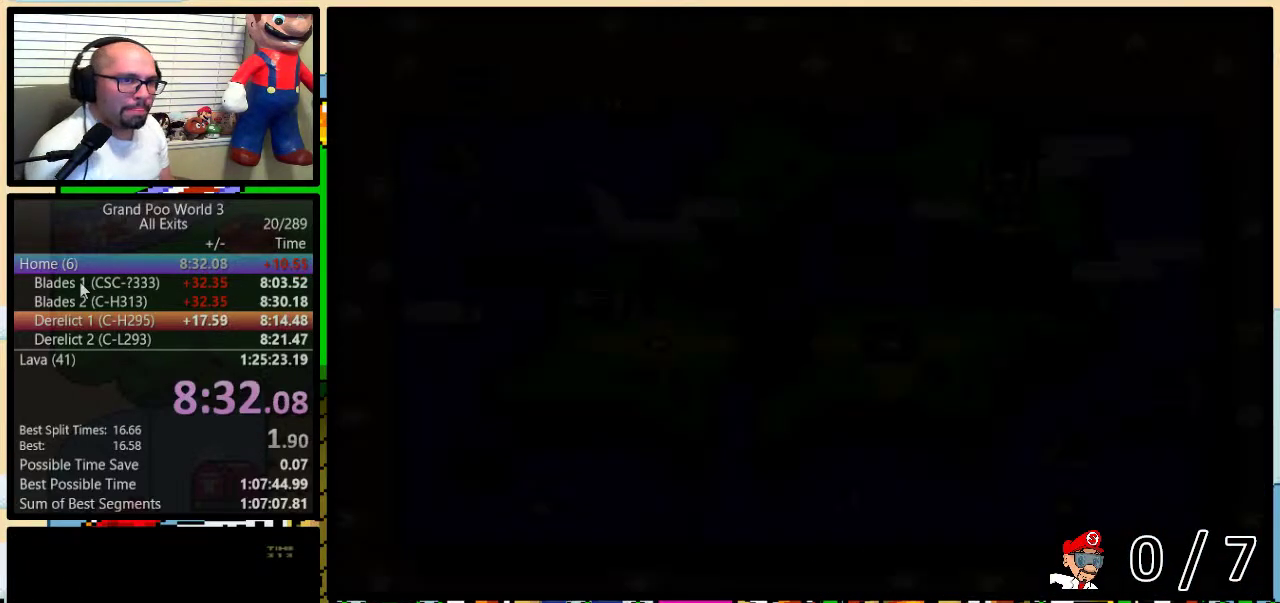
Gameplay with a controller (Nintendo layout); each line is a JSON object with the inputs held at the frame after it. "events" lists button and stick changes between this image and that frame as [ms after this image, input, new state], when the widget could be followed in between. Not read: L3 R3.
{"buttons": ["DPAD_RIGHT"], "events": [[67, "DPAD_RIGHT", "down"], [150, "DPAD_RIGHT", "up"], [350, "DPAD_RIGHT", "down"], [400, "DPAD_RIGHT", "up"], [467, "DPAD_RIGHT", "down"]]}
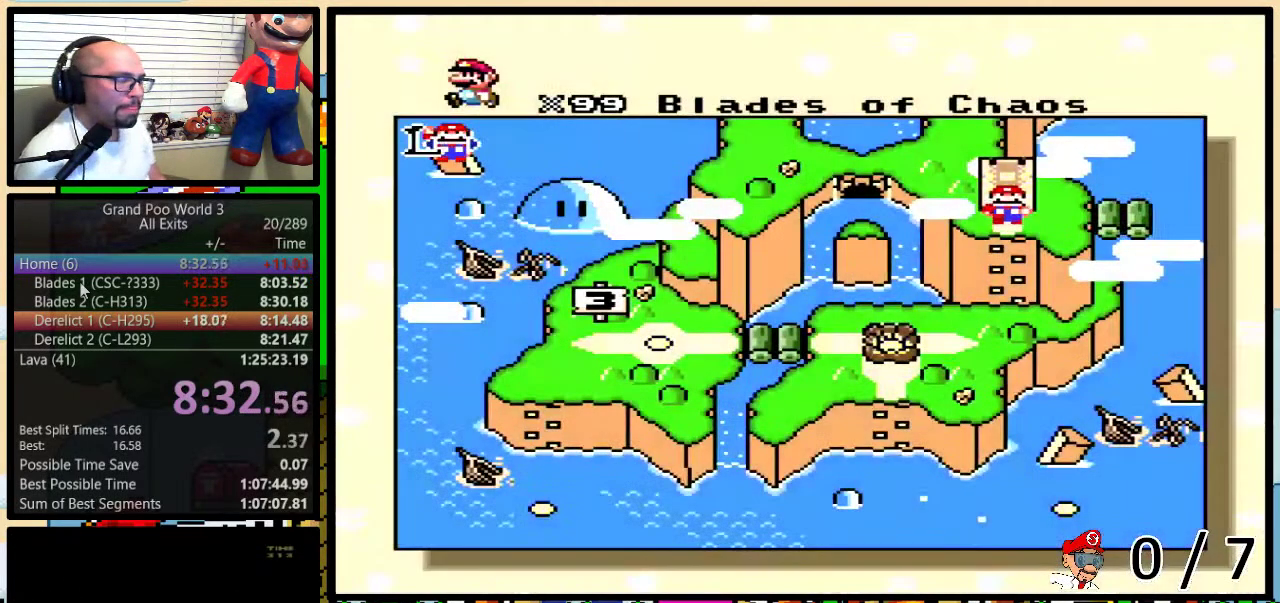
{"buttons": [], "events": [[33, "DPAD_RIGHT", "up"], [117, "DPAD_RIGHT", "down"], [183, "DPAD_RIGHT", "up"], [250, "DPAD_RIGHT", "down"], [317, "DPAD_RIGHT", "up"], [383, "DPAD_RIGHT", "down"], [450, "DPAD_RIGHT", "up"]]}
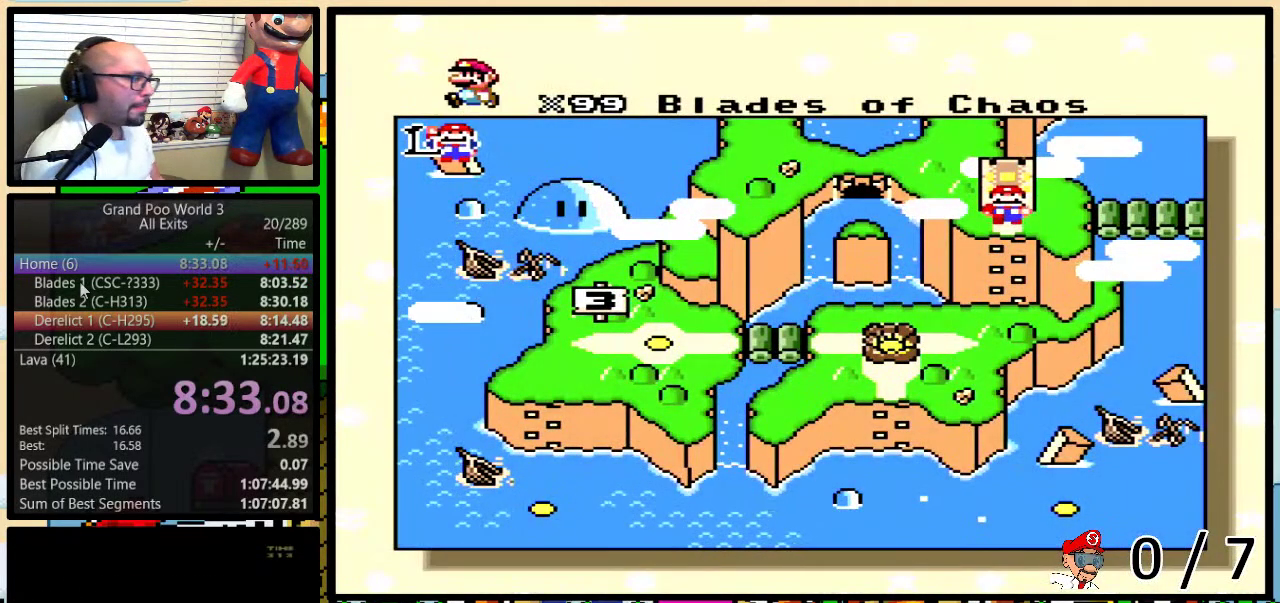
{"buttons": ["DPAD_RIGHT"], "events": [[350, "DPAD_RIGHT", "down"], [417, "DPAD_RIGHT", "up"], [500, "DPAD_RIGHT", "down"]]}
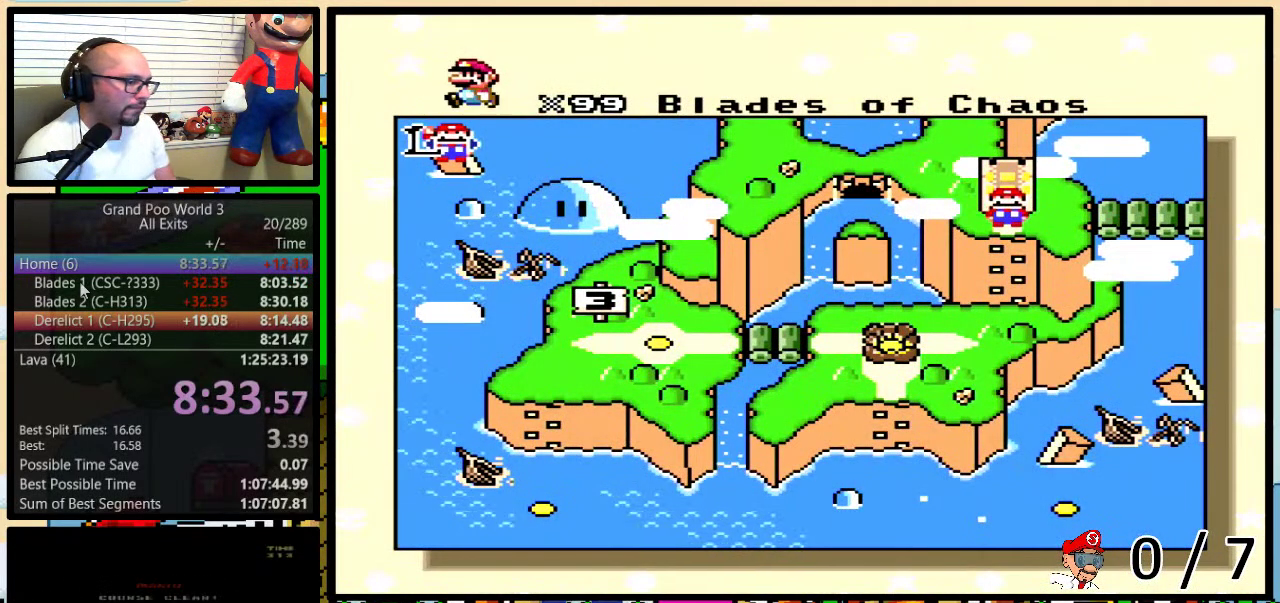
{"buttons": [], "events": [[67, "DPAD_RIGHT", "up"], [133, "DPAD_RIGHT", "down"], [217, "DPAD_RIGHT", "up"], [283, "DPAD_RIGHT", "down"], [350, "DPAD_RIGHT", "up"], [400, "DPAD_RIGHT", "down"], [500, "DPAD_RIGHT", "up"]]}
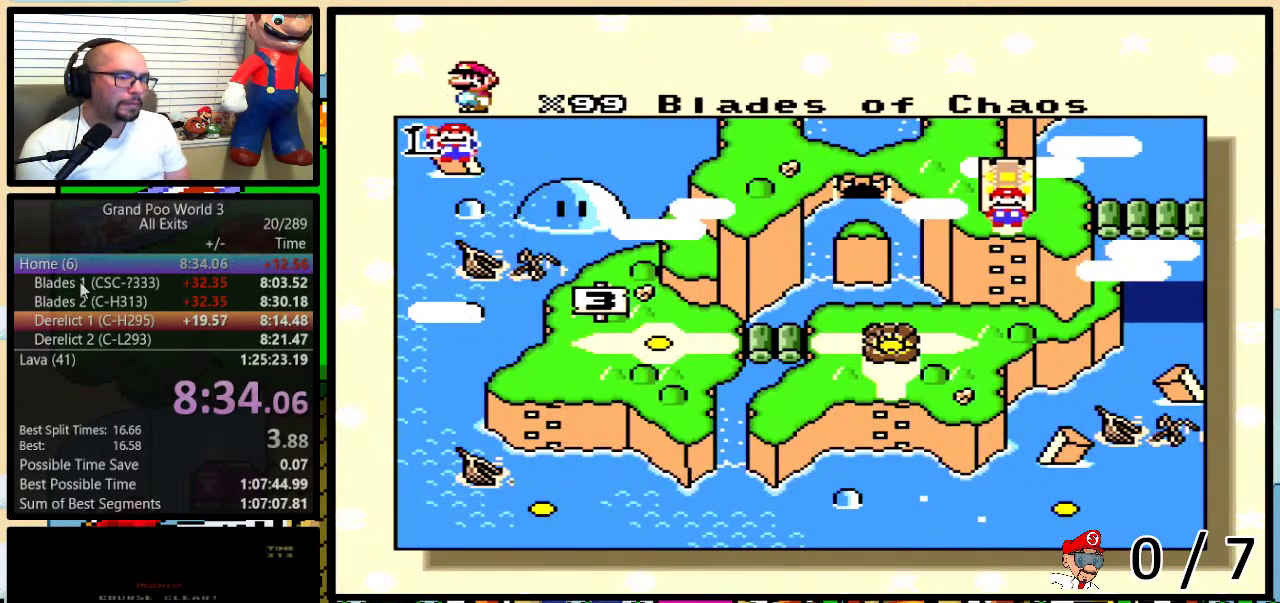
{"buttons": ["DPAD_RIGHT"], "events": [[67, "DPAD_RIGHT", "down"], [133, "DPAD_RIGHT", "up"], [200, "DPAD_RIGHT", "down"], [267, "DPAD_RIGHT", "up"], [350, "DPAD_RIGHT", "down"], [400, "DPAD_RIGHT", "up"], [500, "DPAD_RIGHT", "down"]]}
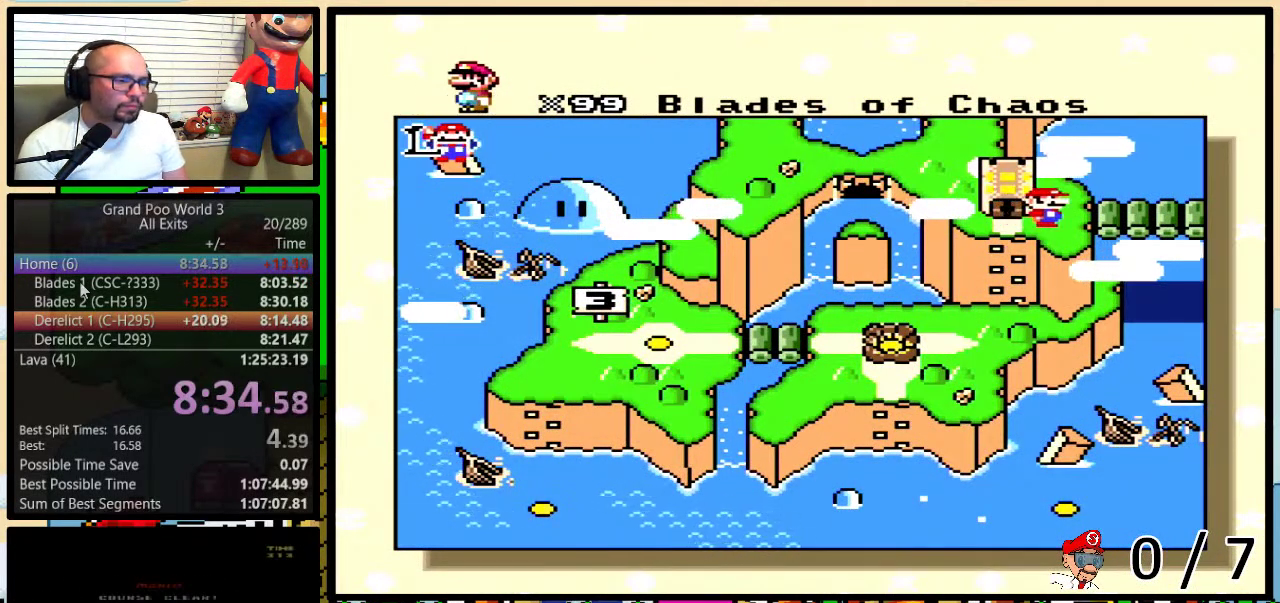
{"buttons": ["DPAD_RIGHT"], "events": [[67, "DPAD_RIGHT", "up"], [133, "DPAD_RIGHT", "down"], [217, "DPAD_RIGHT", "up"], [283, "DPAD_RIGHT", "down"], [367, "DPAD_RIGHT", "up"], [433, "DPAD_RIGHT", "down"]]}
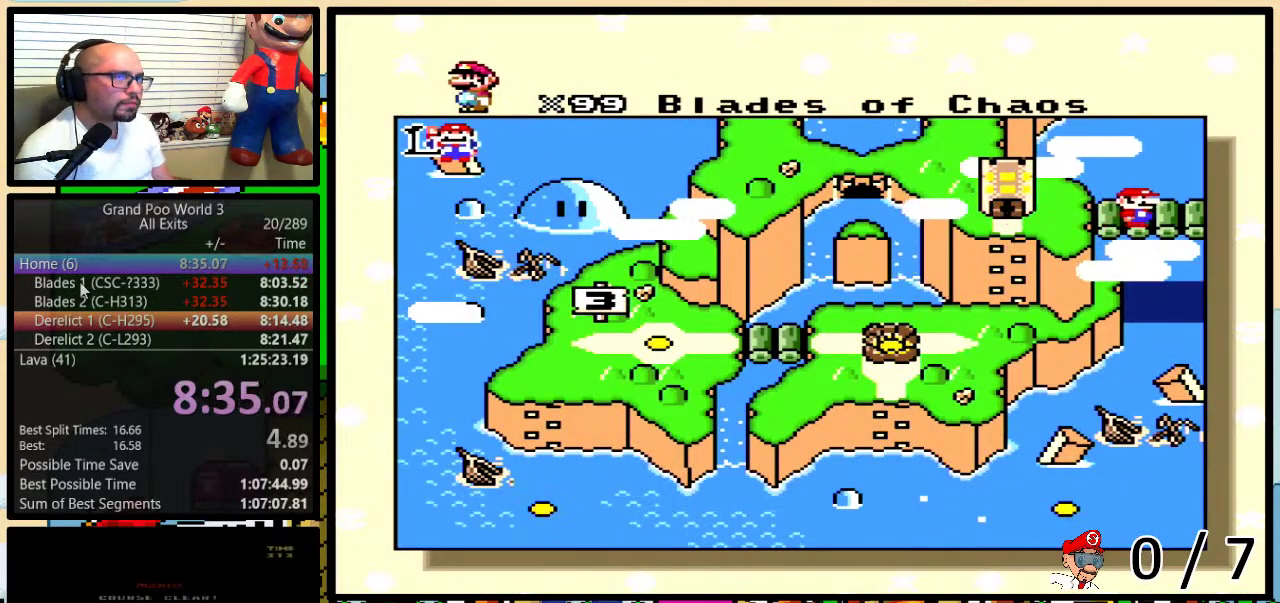
{"buttons": [], "events": [[33, "DPAD_RIGHT", "up"], [100, "DPAD_RIGHT", "down"], [183, "DPAD_RIGHT", "up"], [267, "DPAD_RIGHT", "down"], [333, "DPAD_RIGHT", "up"]]}
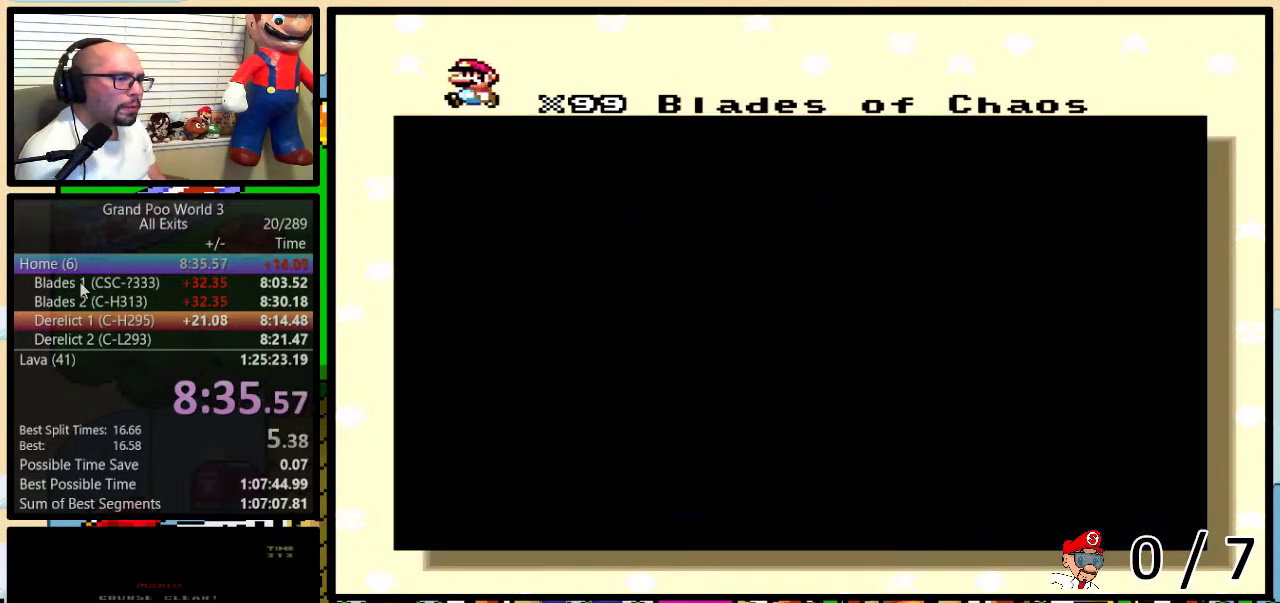
{"buttons": [], "events": []}
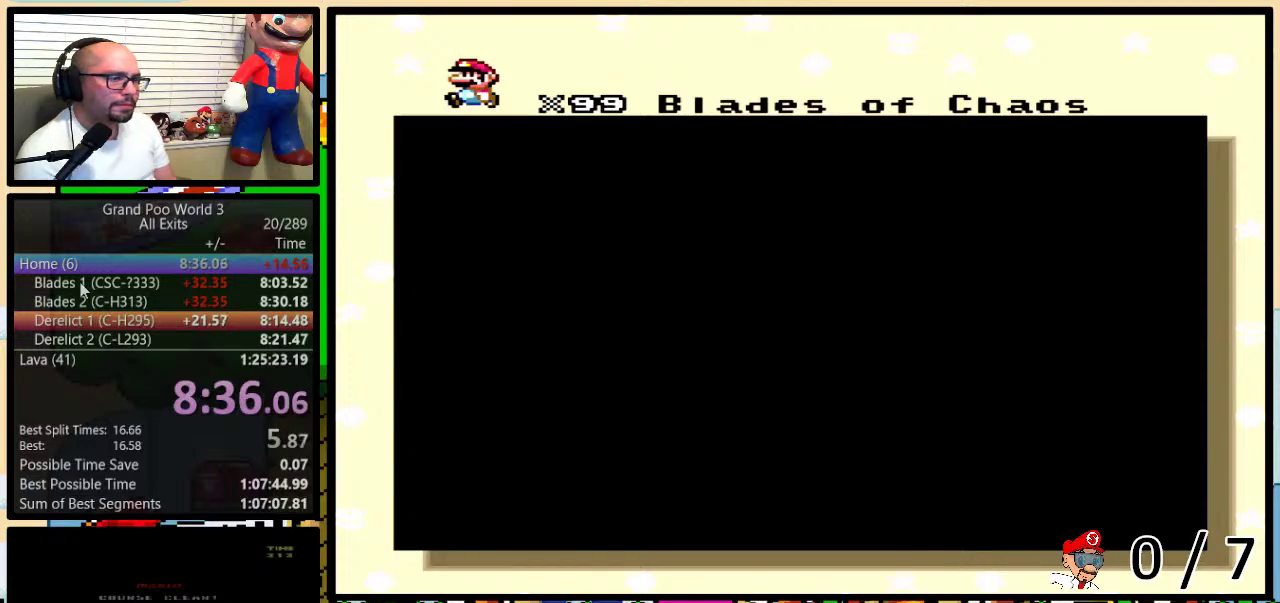
{"buttons": [], "events": []}
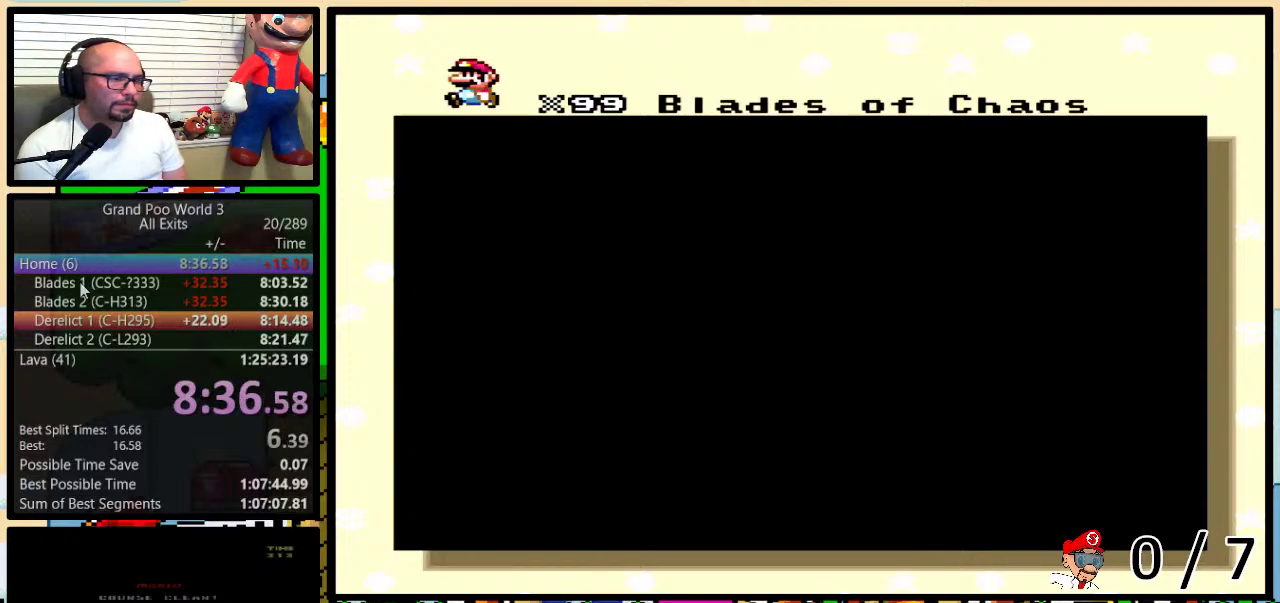
{"buttons": [], "events": []}
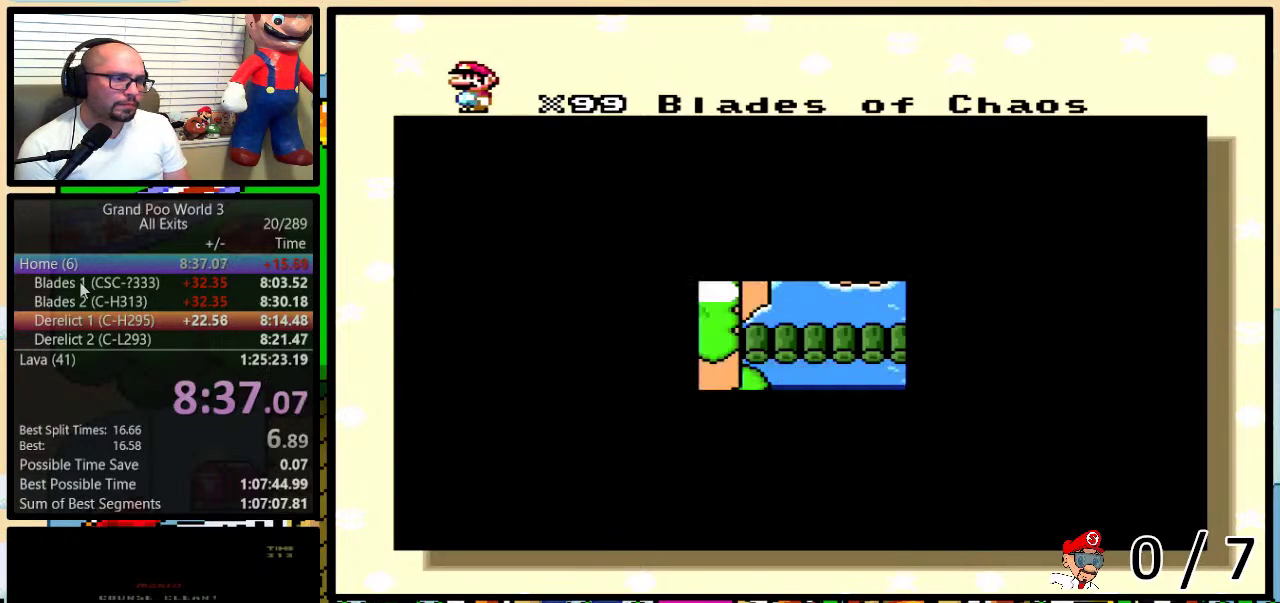
{"buttons": ["Y"], "events": [[350, "Y", "down"], [400, "B", "down"], [400, "Y", "up"], [467, "B", "up"], [500, "Y", "down"]]}
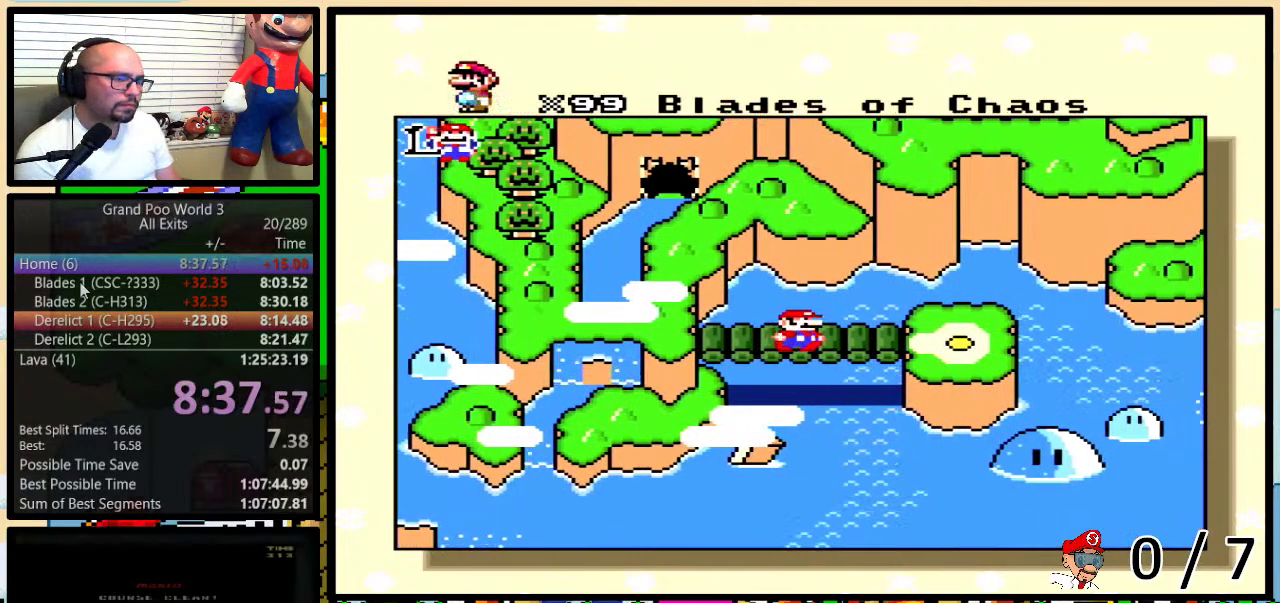
{"buttons": [], "events": [[33, "Y", "up"], [67, "B", "down"], [133, "B", "up"], [167, "Y", "down"], [217, "Y", "up"], [250, "B", "down"], [283, "B", "up"], [317, "Y", "down"], [400, "B", "down"], [400, "Y", "up"], [467, "B", "up"]]}
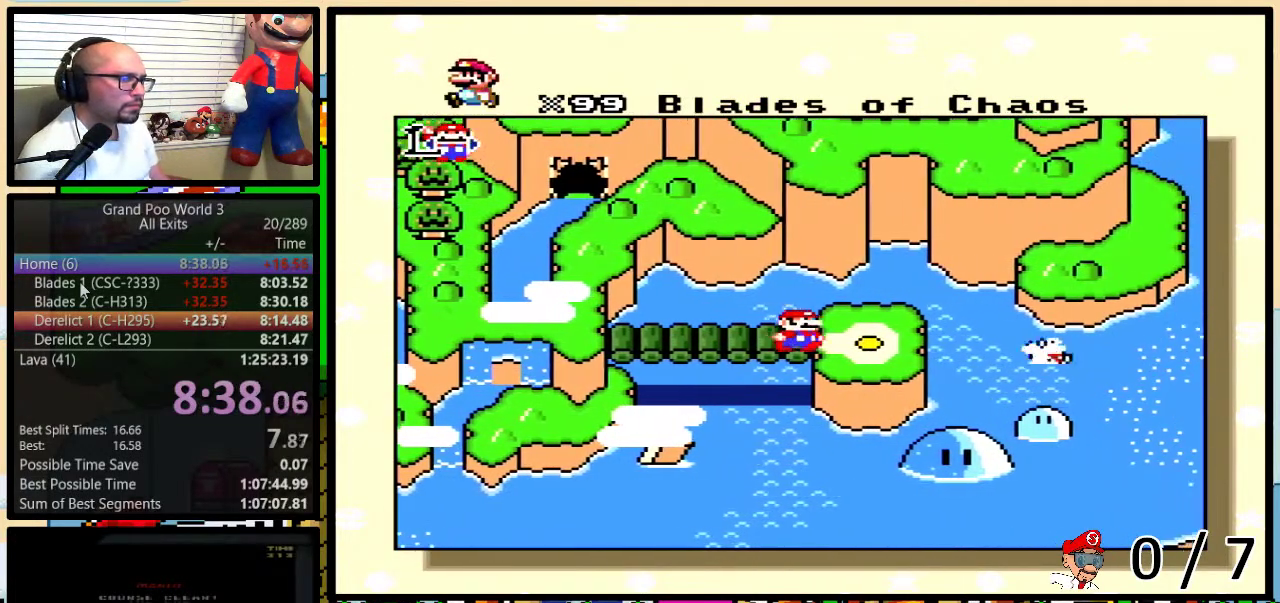
{"buttons": ["A"], "events": [[67, "B", "down"], [133, "A", "down"], [133, "B", "up"], [200, "A", "up"], [200, "X", "down"], [217, "B", "down"], [283, "B", "up"], [283, "X", "up"], [317, "A", "down"], [383, "A", "up"], [383, "X", "down"], [433, "Y", "down"], [467, "X", "up"], [500, "A", "down"], [500, "Y", "up"]]}
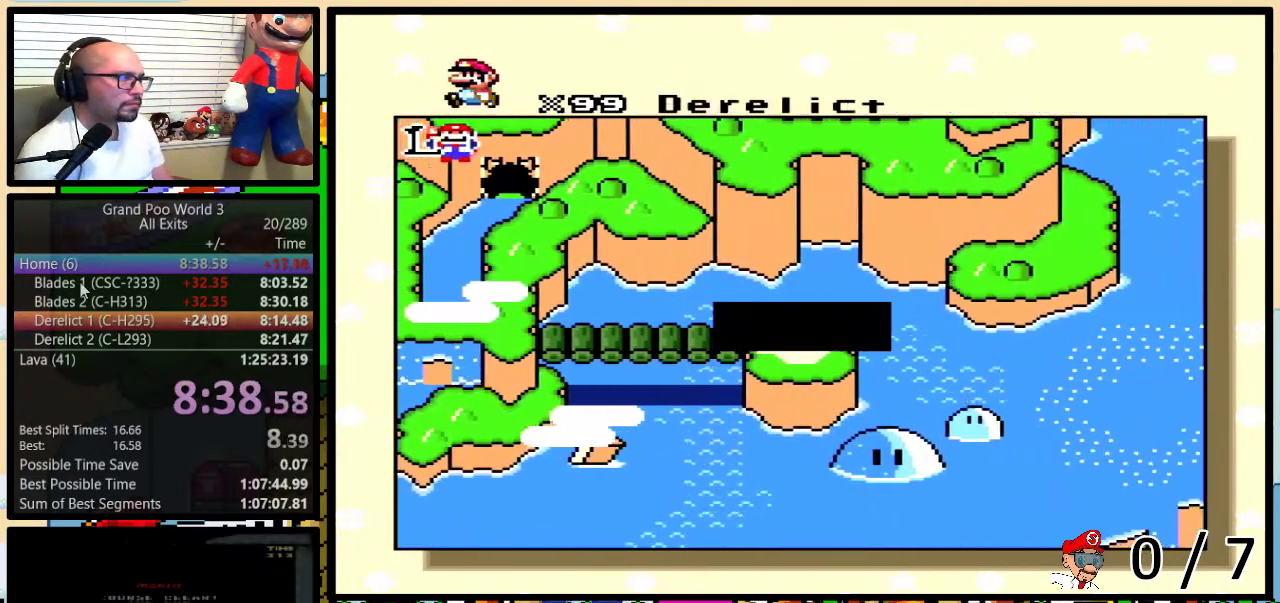
{"buttons": ["B", "X", "Y"], "events": [[67, "A", "up"], [67, "B", "down"], [67, "X", "down"], [67, "Y", "down"], [100, "B", "up"], [100, "Y", "up"], [150, "B", "down"], [150, "X", "up"], [150, "Y", "down"], [183, "A", "down"], [183, "B", "up"], [217, "Y", "up"], [250, "A", "up"], [250, "X", "down"], [283, "B", "down"], [283, "Y", "down"], [317, "B", "up"], [317, "Y", "up"], [333, "A", "down"], [333, "X", "up"], [383, "B", "down"], [383, "Y", "down"], [400, "B", "up"], [400, "X", "down"], [400, "Y", "up"], [433, "A", "up"], [467, "B", "down"], [500, "Y", "down"]]}
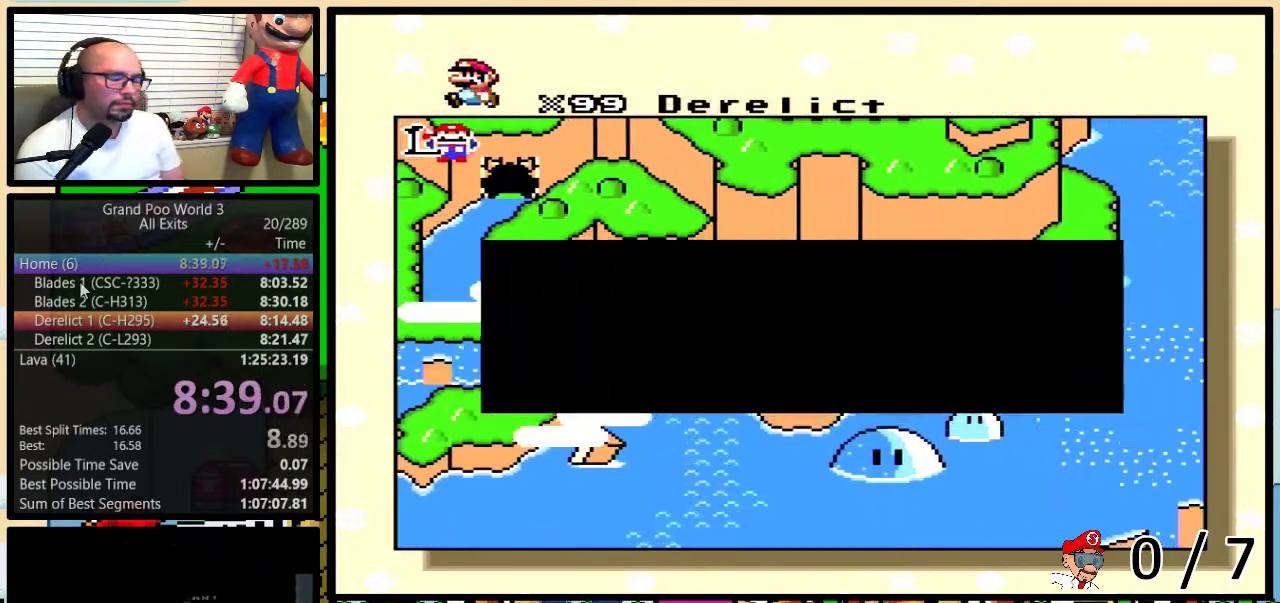
{"buttons": ["B", "X", "Y"], "events": [[33, "A", "down"], [33, "B", "up"], [33, "X", "up"], [33, "Y", "up"], [83, "A", "up"], [83, "B", "down"], [83, "X", "down"], [83, "Y", "down"], [117, "B", "up"], [117, "Y", "up"], [183, "B", "down"], [183, "Y", "down"], [217, "A", "down"], [217, "B", "up"], [217, "X", "up"], [217, "Y", "up"], [283, "A", "up"], [283, "B", "down"], [283, "X", "down"], [283, "Y", "down"], [317, "B", "up"], [317, "Y", "up"], [367, "B", "down"], [367, "X", "up"], [367, "Y", "down"], [400, "A", "down"], [433, "B", "up"], [433, "Y", "up"], [467, "A", "up"], [467, "X", "down"], [500, "B", "down"], [500, "Y", "down"]]}
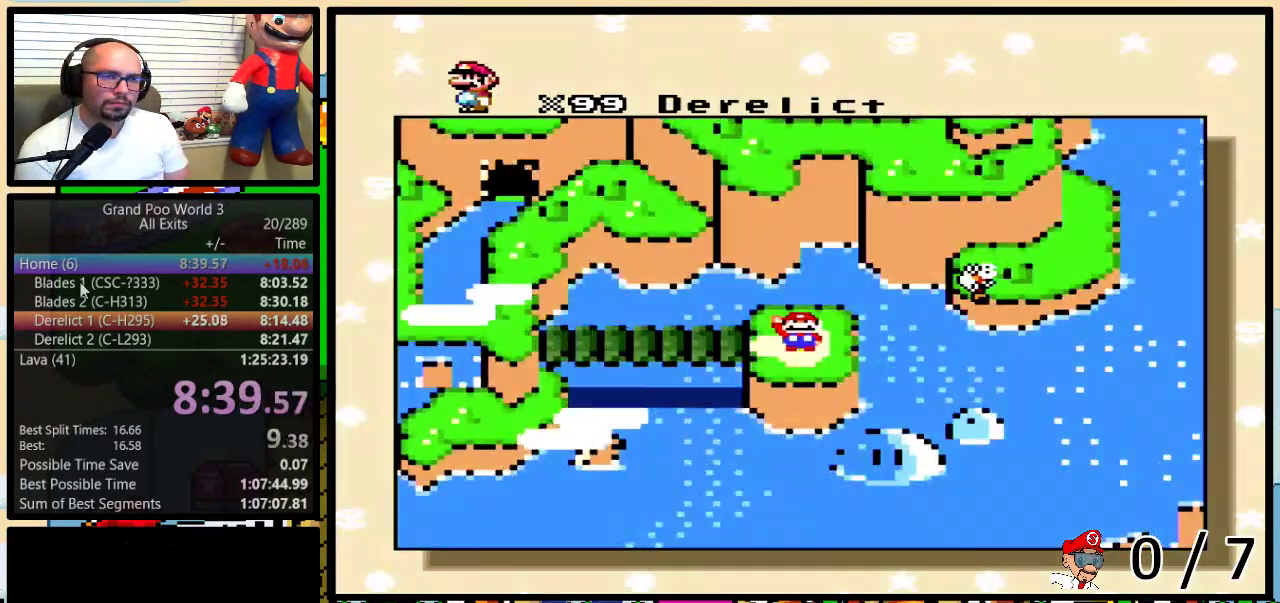
{"buttons": [], "events": [[33, "B", "up"], [67, "A", "down"], [67, "B", "down"], [67, "X", "up"], [67, "Y", "up"], [100, "Y", "down"], [133, "B", "up"], [133, "X", "down"], [133, "Y", "up"], [167, "A", "up"], [200, "B", "down"], [200, "Y", "down"], [233, "B", "up"], [267, "A", "down"], [267, "X", "up"], [267, "Y", "up"], [333, "A", "up"], [367, "X", "down"], [400, "X", "up"]]}
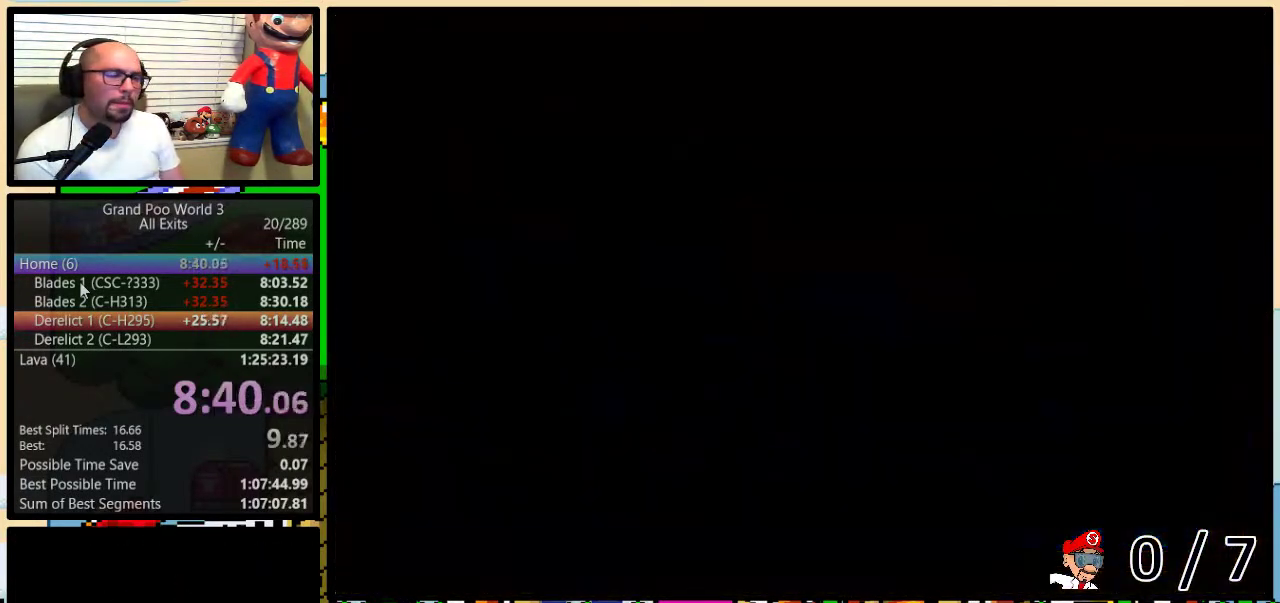
{"buttons": [], "events": [[233, "Y", "down"], [267, "B", "down"], [333, "Y", "up"], [400, "B", "up"]]}
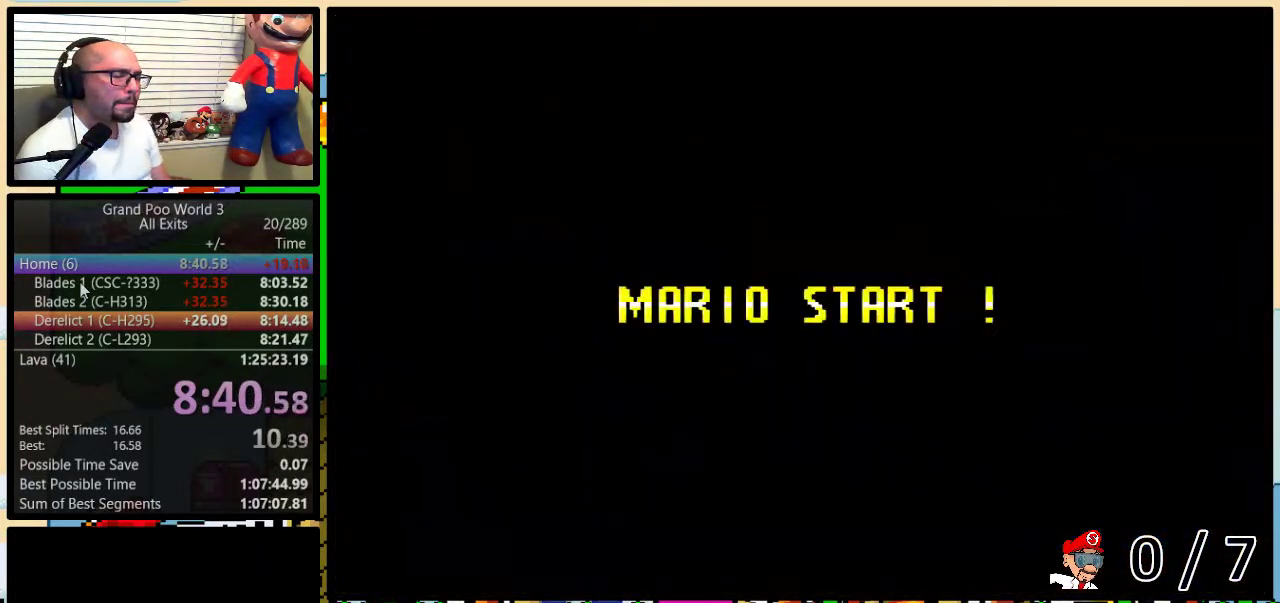
{"buttons": [], "events": []}
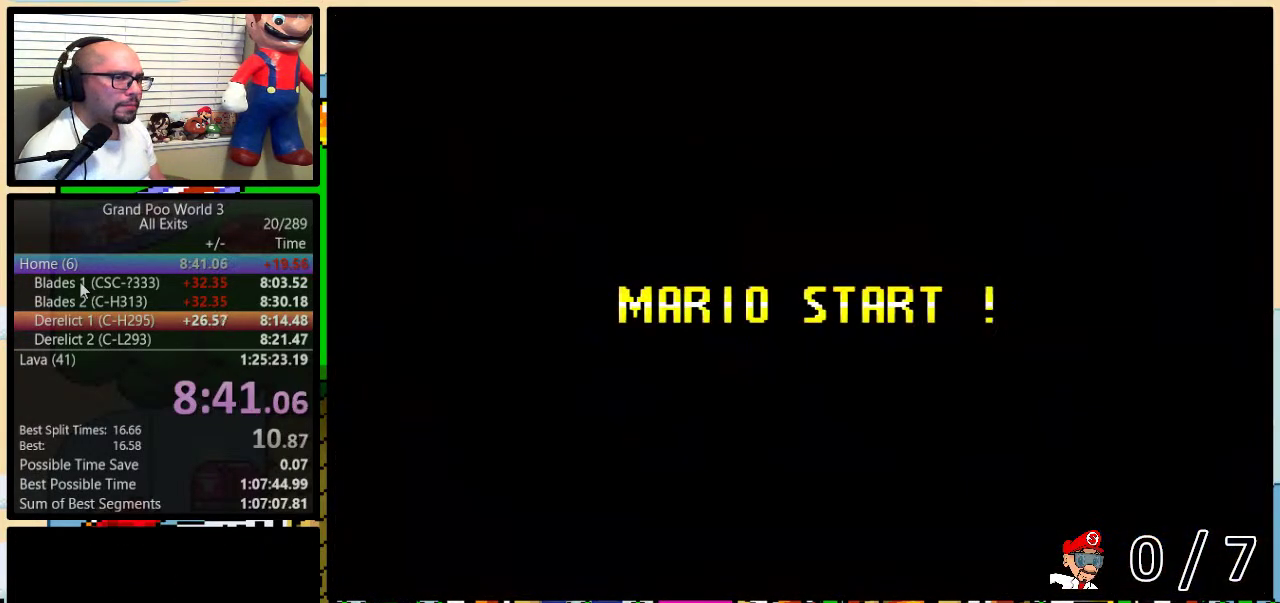
{"buttons": [], "events": []}
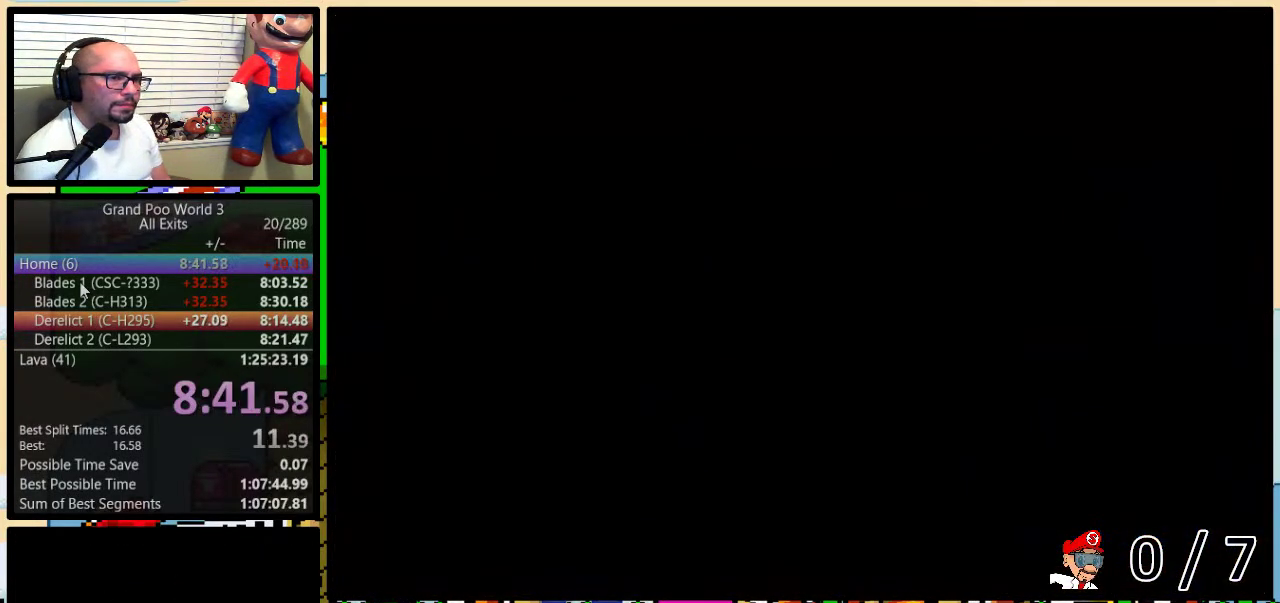
{"buttons": ["Y", "DPAD_RIGHT"], "events": [[67, "DPAD_RIGHT", "down"], [250, "Y", "down"]]}
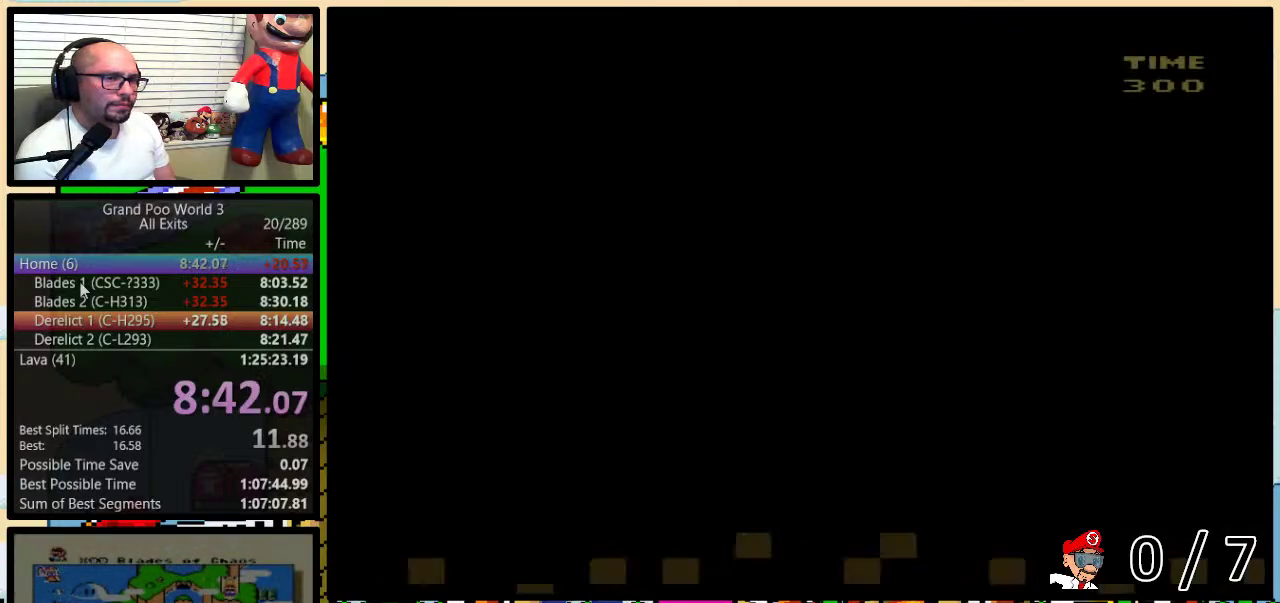
{"buttons": ["Y", "DPAD_RIGHT"], "events": []}
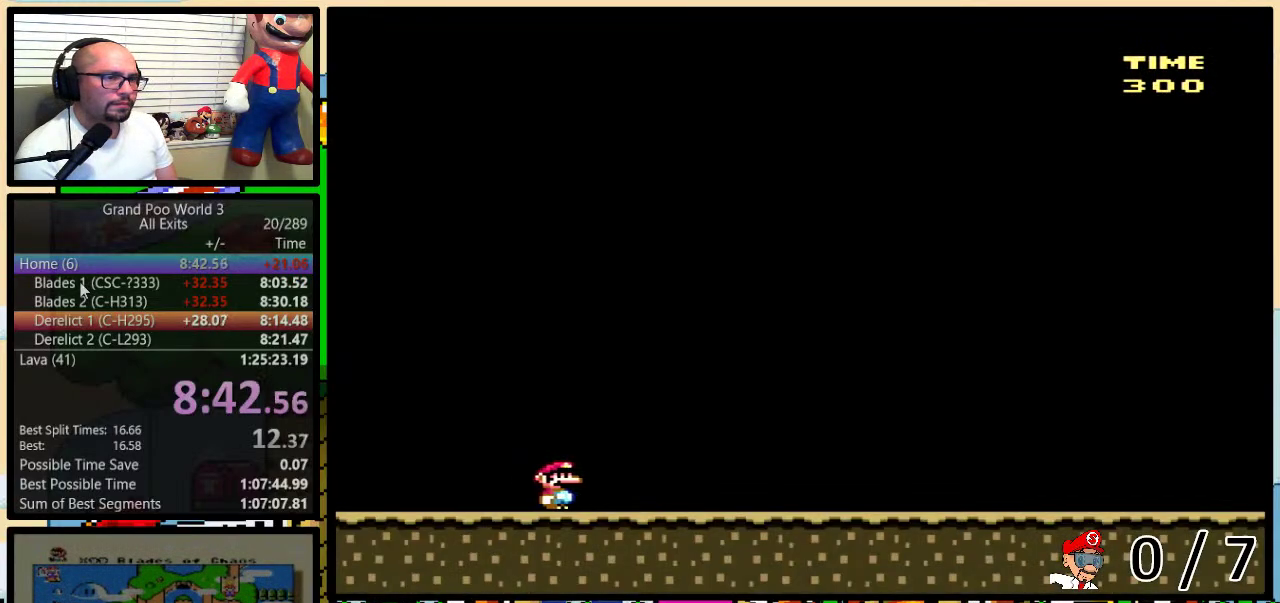
{"buttons": ["Y", "DPAD_RIGHT"], "events": []}
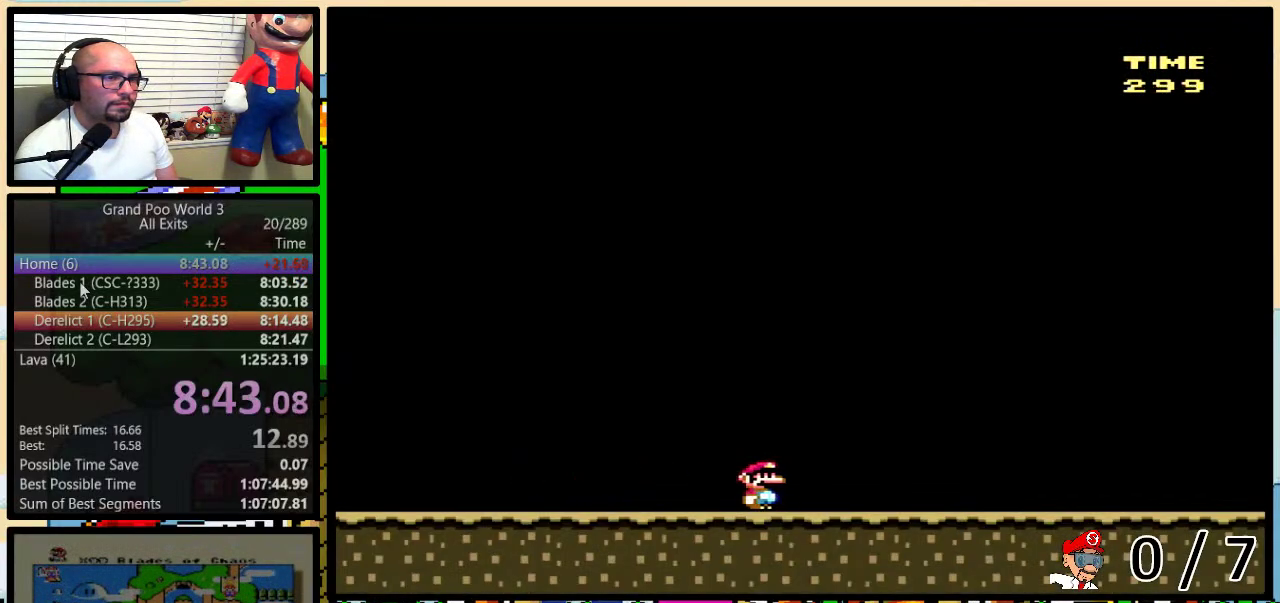
{"buttons": ["Y", "DPAD_RIGHT"], "events": []}
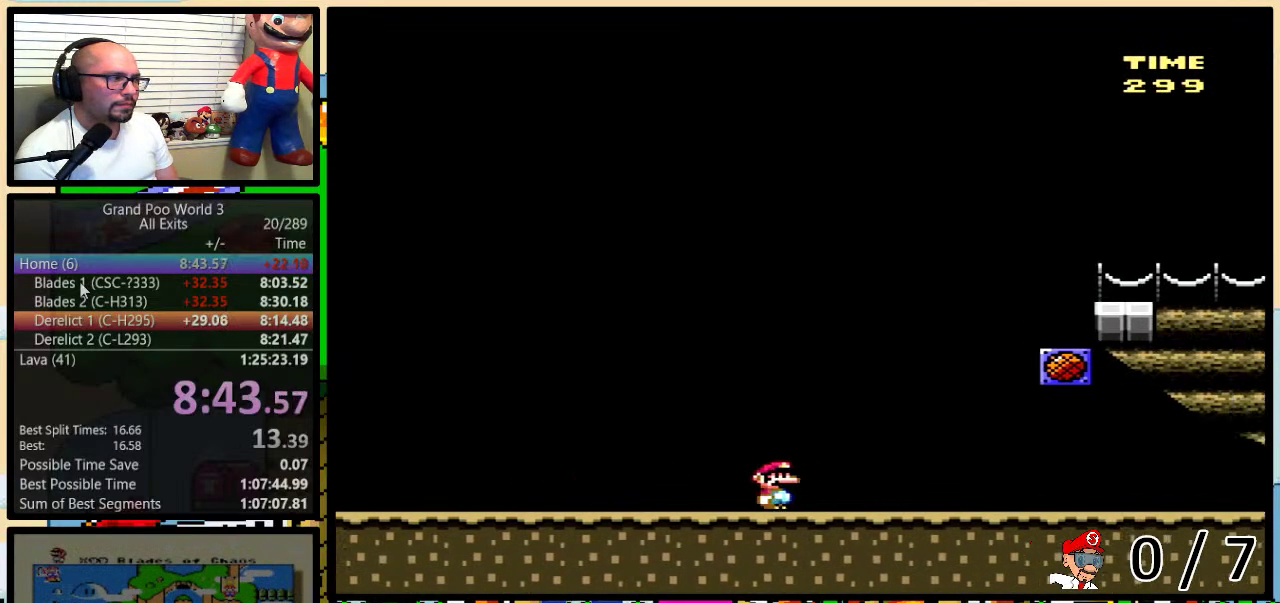
{"buttons": ["Y", "DPAD_RIGHT"], "events": []}
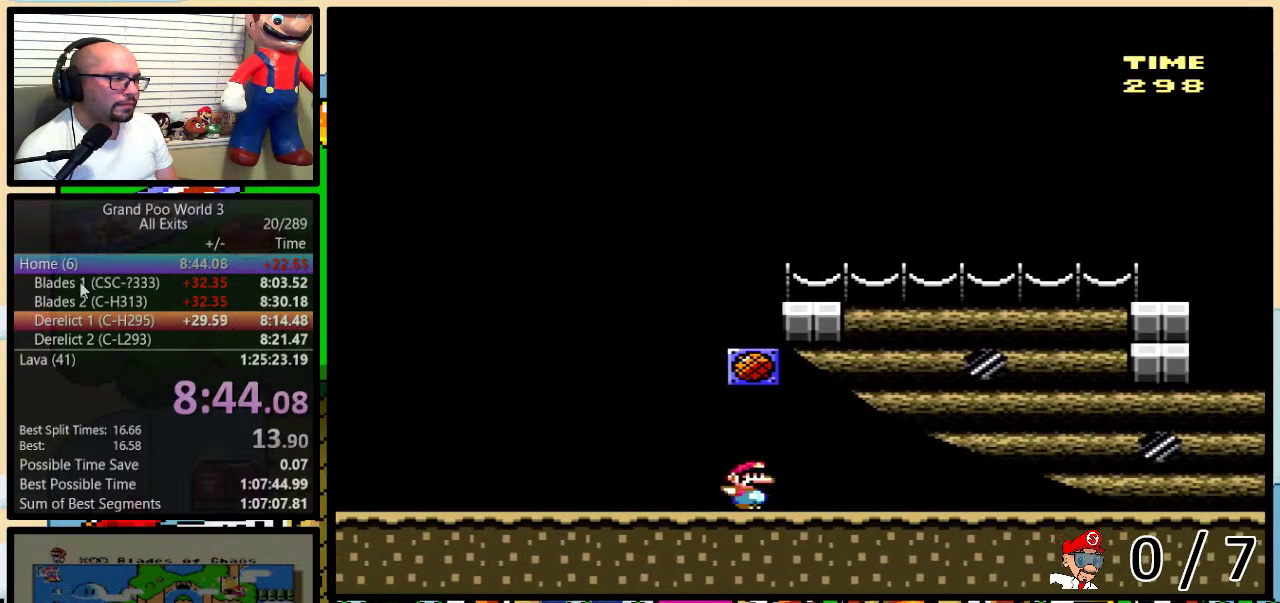
{"buttons": ["Y", "DPAD_RIGHT"], "events": [[183, "DPAD_UP", "down"], [250, "DPAD_UP", "up"]]}
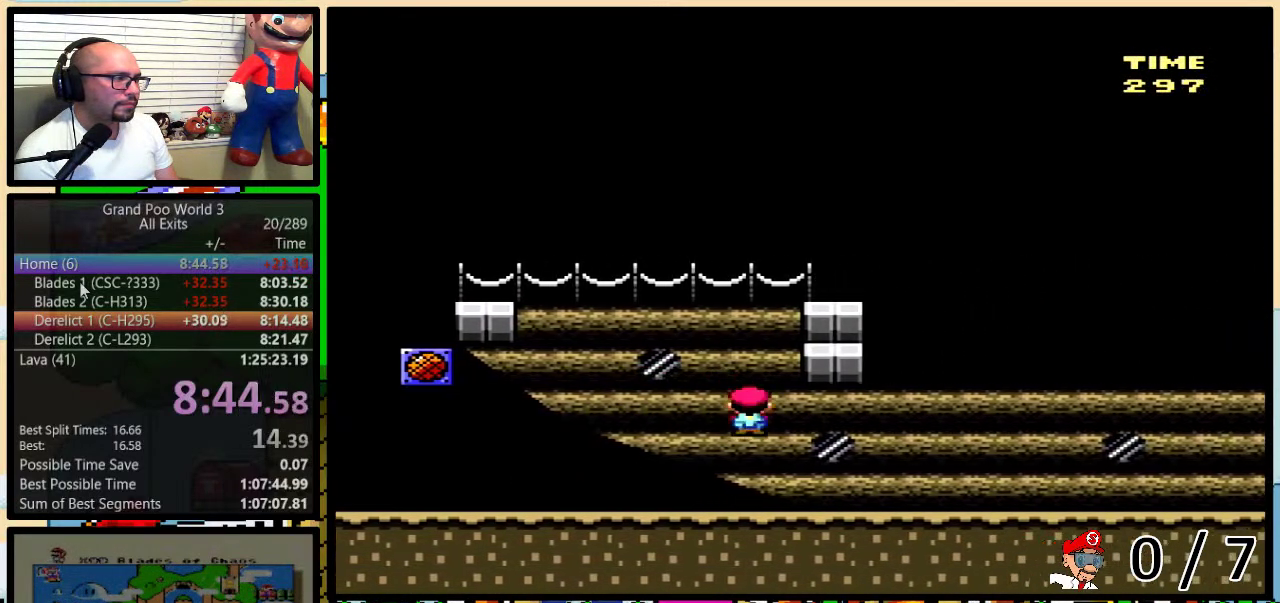
{"buttons": ["Y", "DPAD_RIGHT"], "events": []}
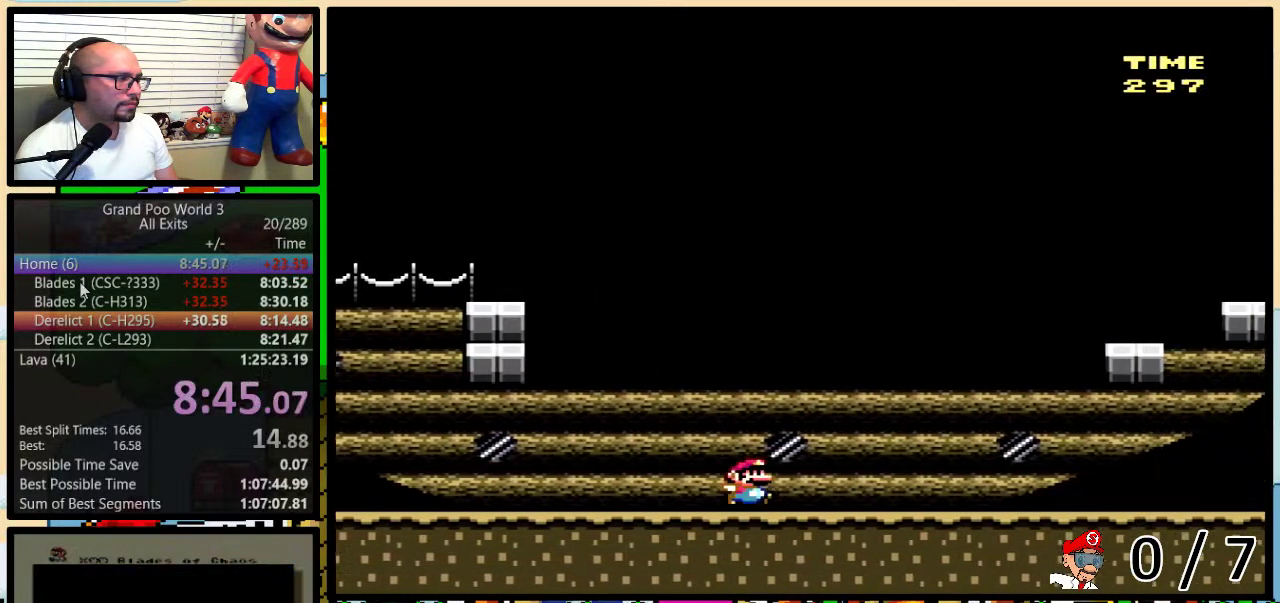
{"buttons": ["Y", "DPAD_RIGHT"], "events": [[400, "A", "down"], [500, "A", "up"]]}